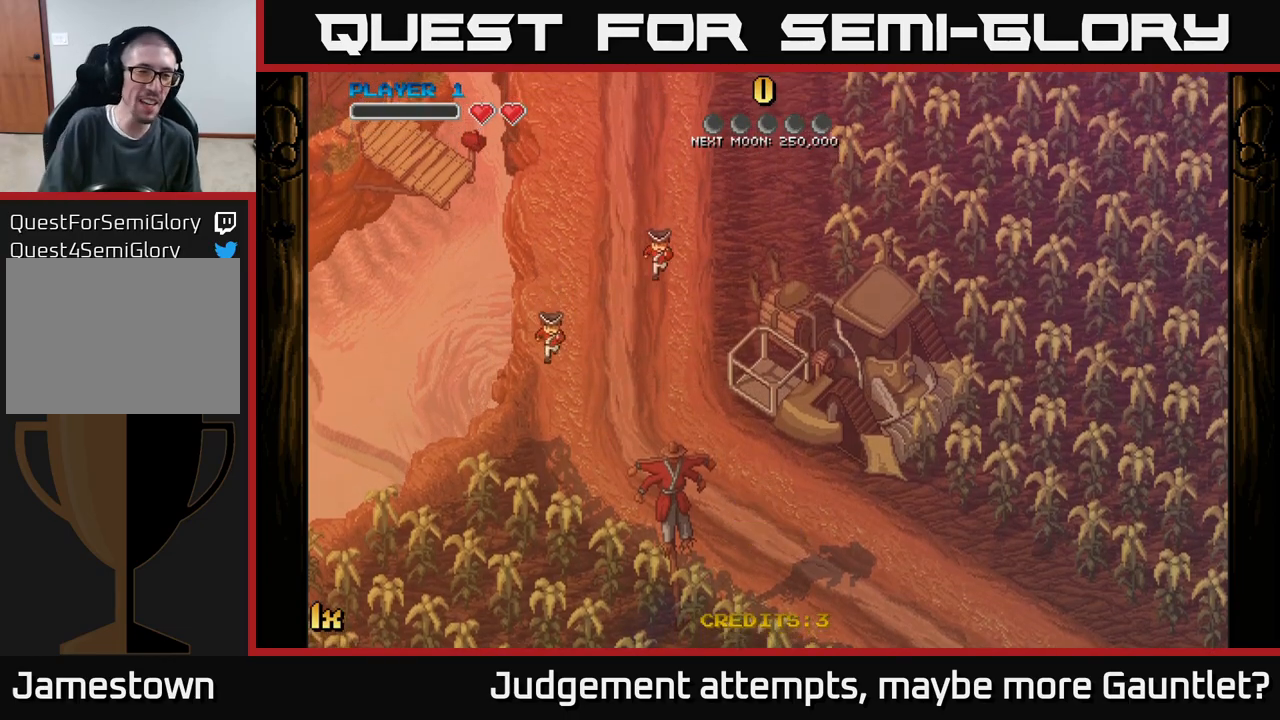
Gameplay with a controller (Xbox layout); each line is a JSON object with the inputs held at the frame after it. "events" lists button and stick changes between this image and that frame as [ms after this image, input, new state], when the widget could be followed in between. Not read: right_stick.
{"buttons": ["A"], "left_stick": "down-left", "events": [[300, "left_stick", "down-left"], [450, "A", "down"]]}
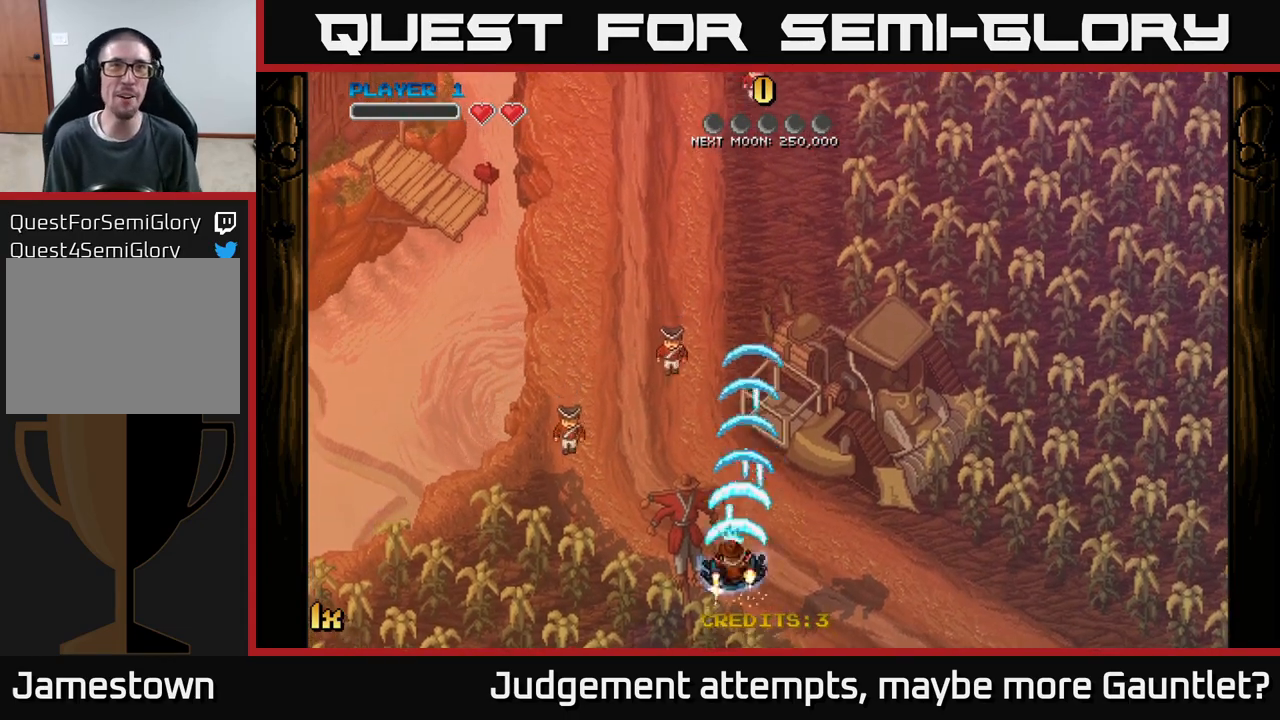
{"buttons": ["A"], "left_stick": "up", "events": [[33, "left_stick", "down"], [217, "left_stick", "center"], [283, "left_stick", "up"], [350, "X", "down"], [450, "X", "up"]]}
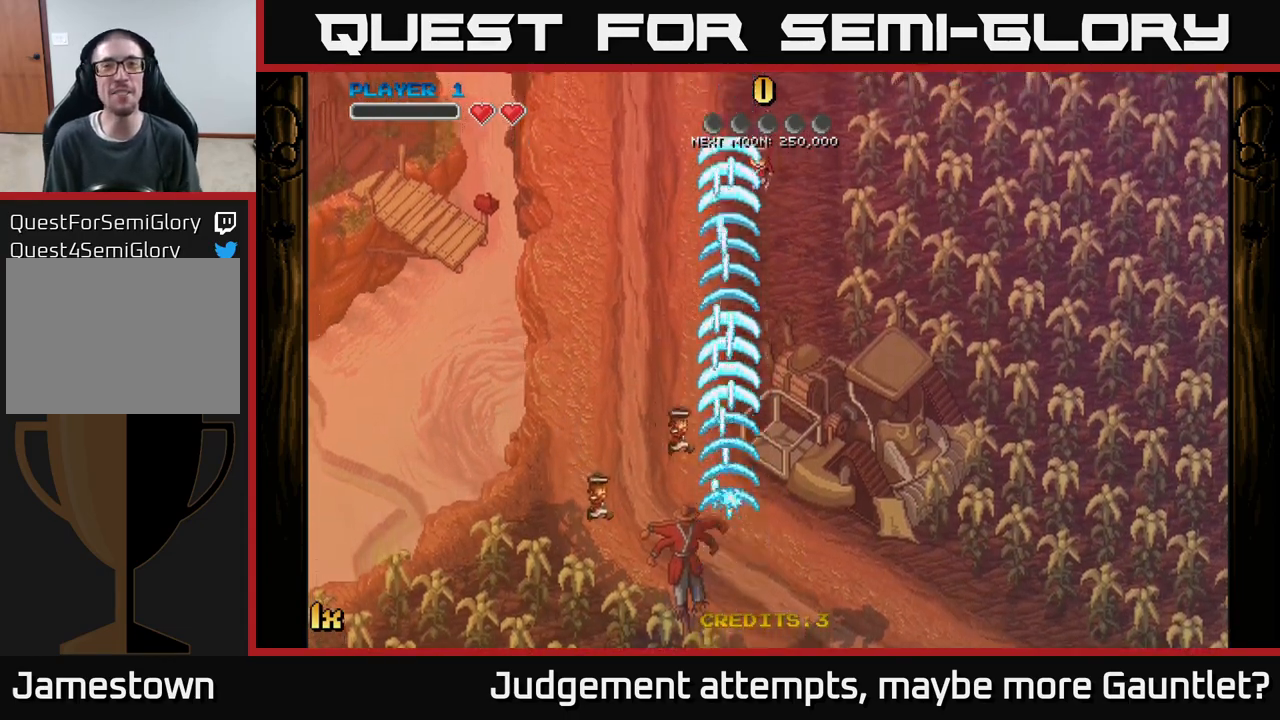
{"buttons": ["A"], "left_stick": "down", "events": [[33, "A", "up"], [83, "A", "down"], [383, "left_stick", "down"]]}
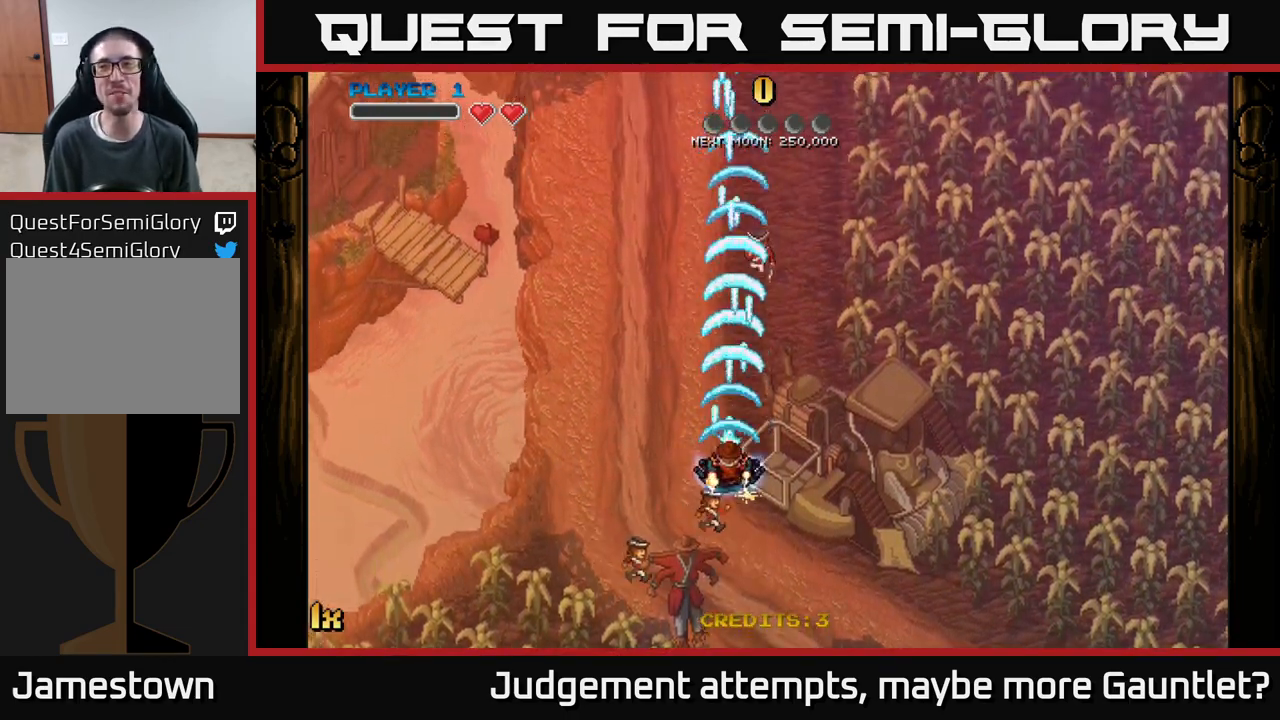
{"buttons": ["A"], "left_stick": "down", "events": []}
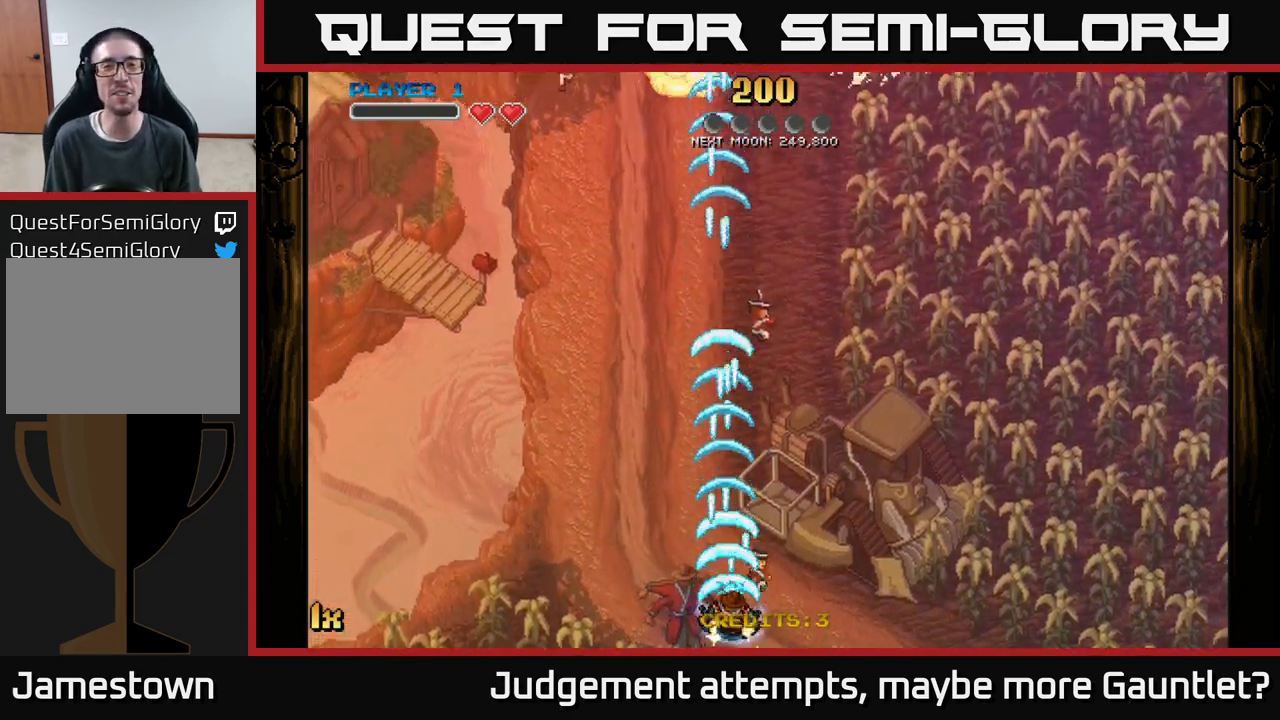
{"buttons": ["A"], "left_stick": "up-right", "events": [[83, "left_stick", "up"], [183, "X", "down"], [317, "X", "up"], [467, "left_stick", "up-right"]]}
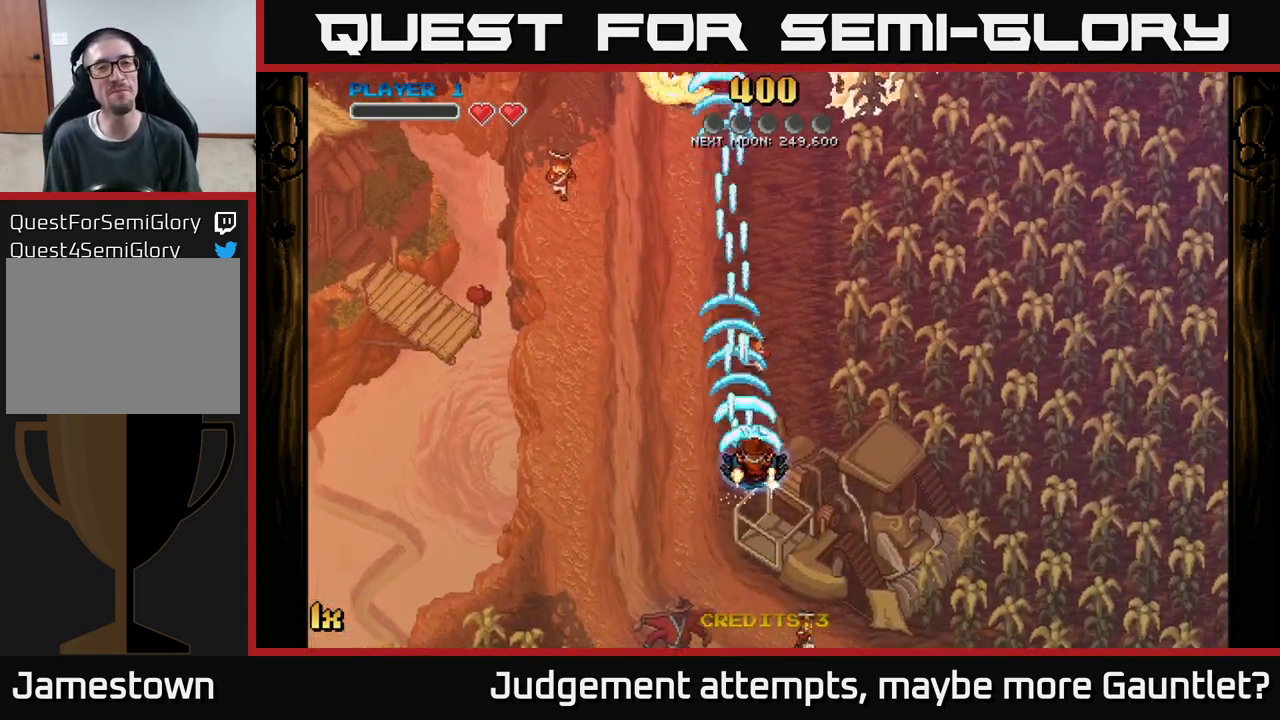
{"buttons": ["A"], "left_stick": "up-left", "events": [[167, "left_stick", "up"], [483, "left_stick", "up-left"]]}
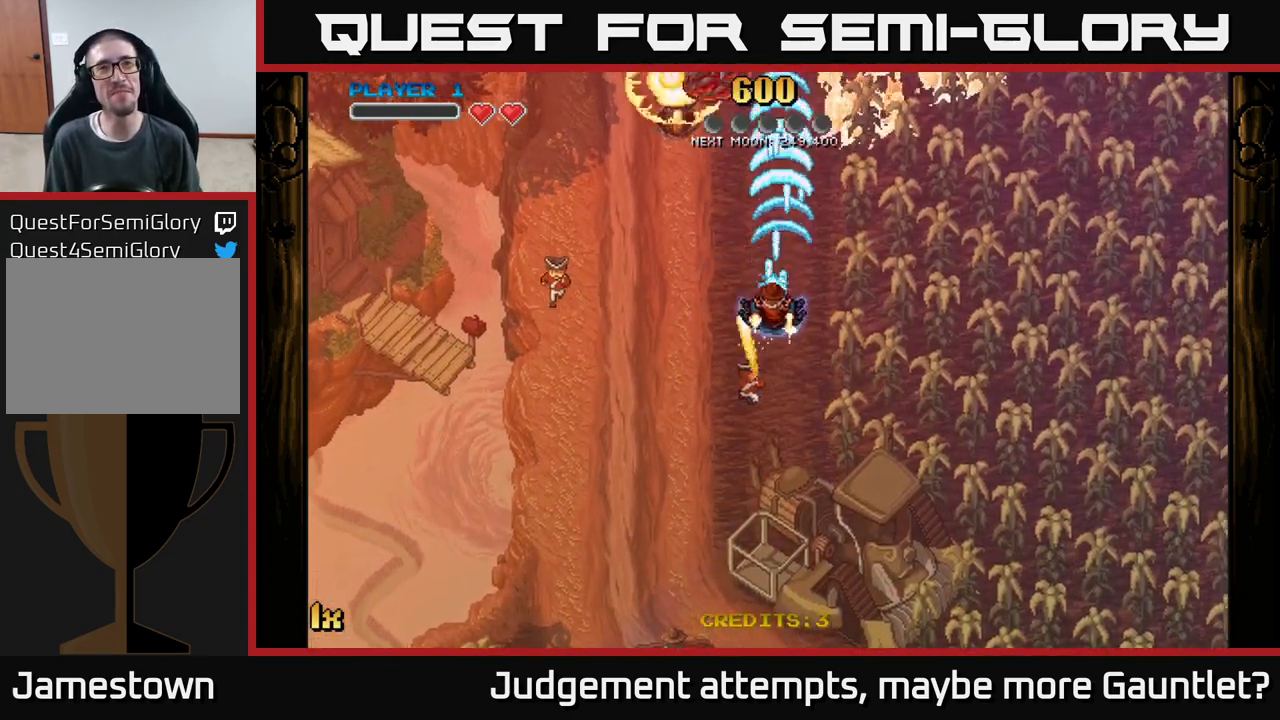
{"buttons": ["A", "X"], "left_stick": "up-right", "events": [[450, "X", "down"], [450, "left_stick", "up-right"]]}
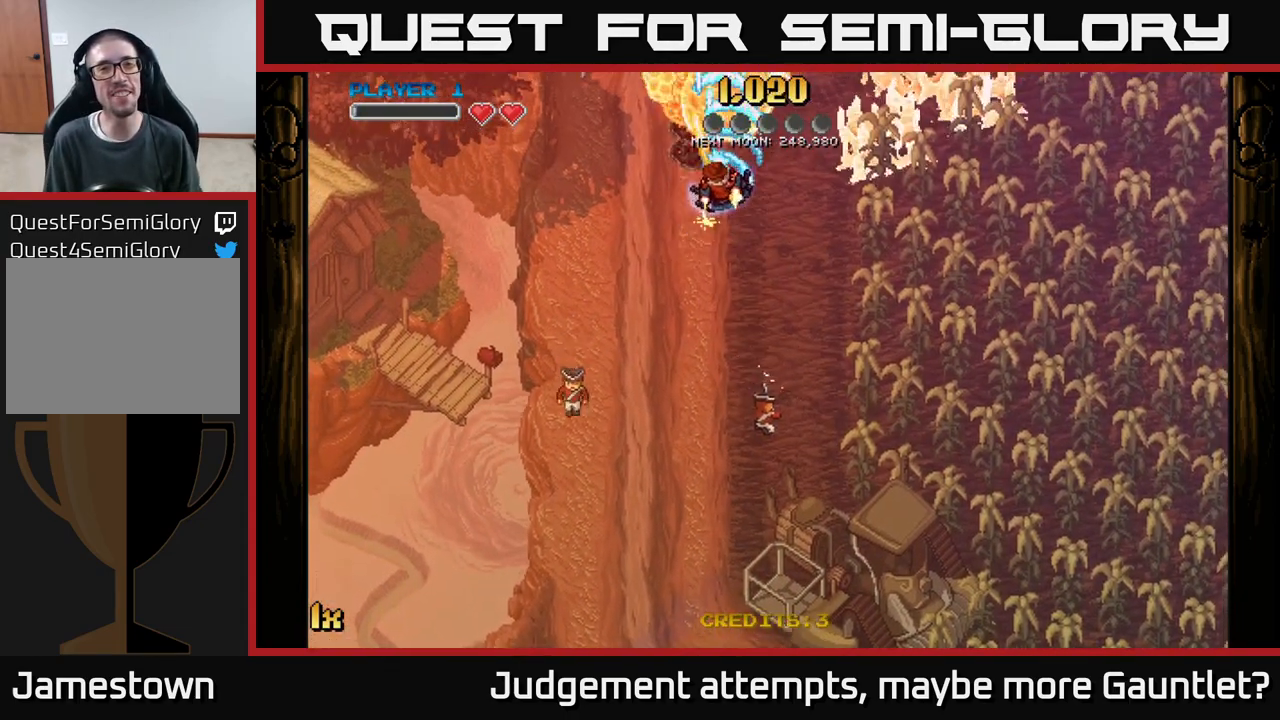
{"buttons": ["A"], "left_stick": "down", "events": [[133, "X", "up"], [233, "left_stick", "up"], [433, "left_stick", "down"]]}
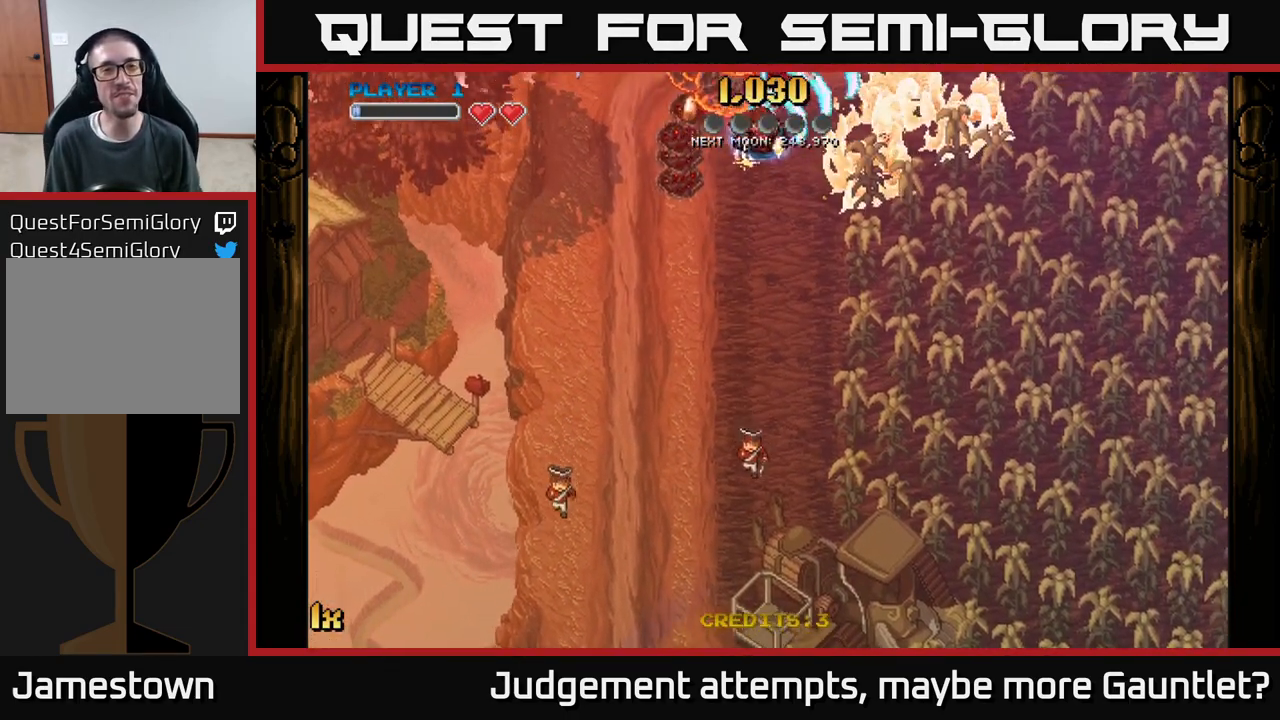
{"buttons": ["A"], "left_stick": "down-left", "events": [[200, "left_stick", "down-left"]]}
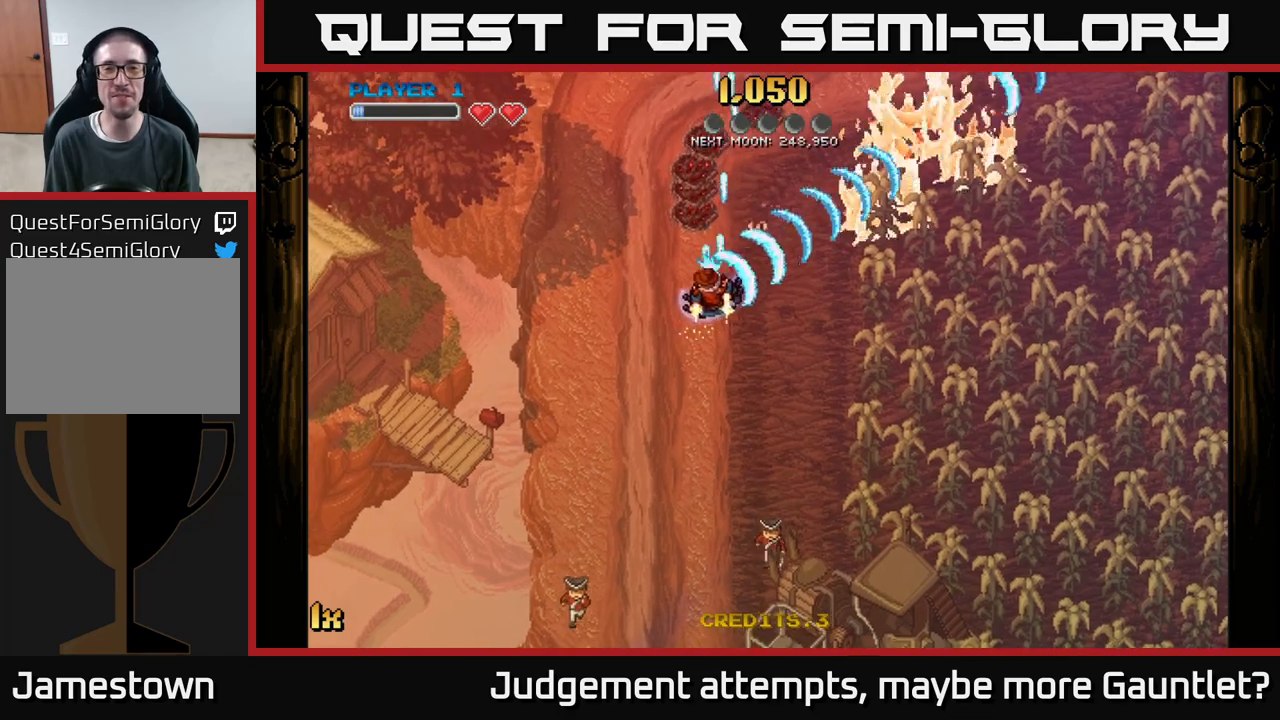
{"buttons": ["A"], "left_stick": "down-right", "events": [[117, "left_stick", "up"], [450, "left_stick", "right"], [500, "left_stick", "down-right"]]}
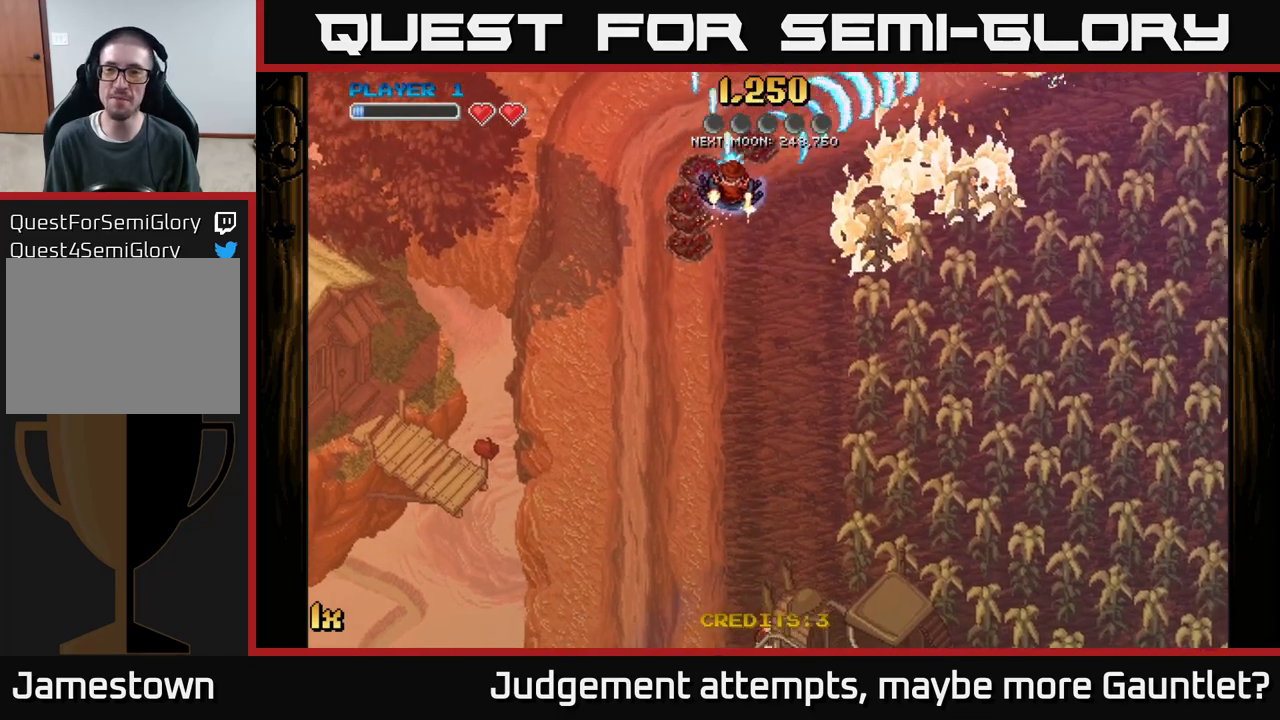
{"buttons": ["A"], "left_stick": "up-right", "events": [[267, "left_stick", "down"], [483, "left_stick", "up-right"]]}
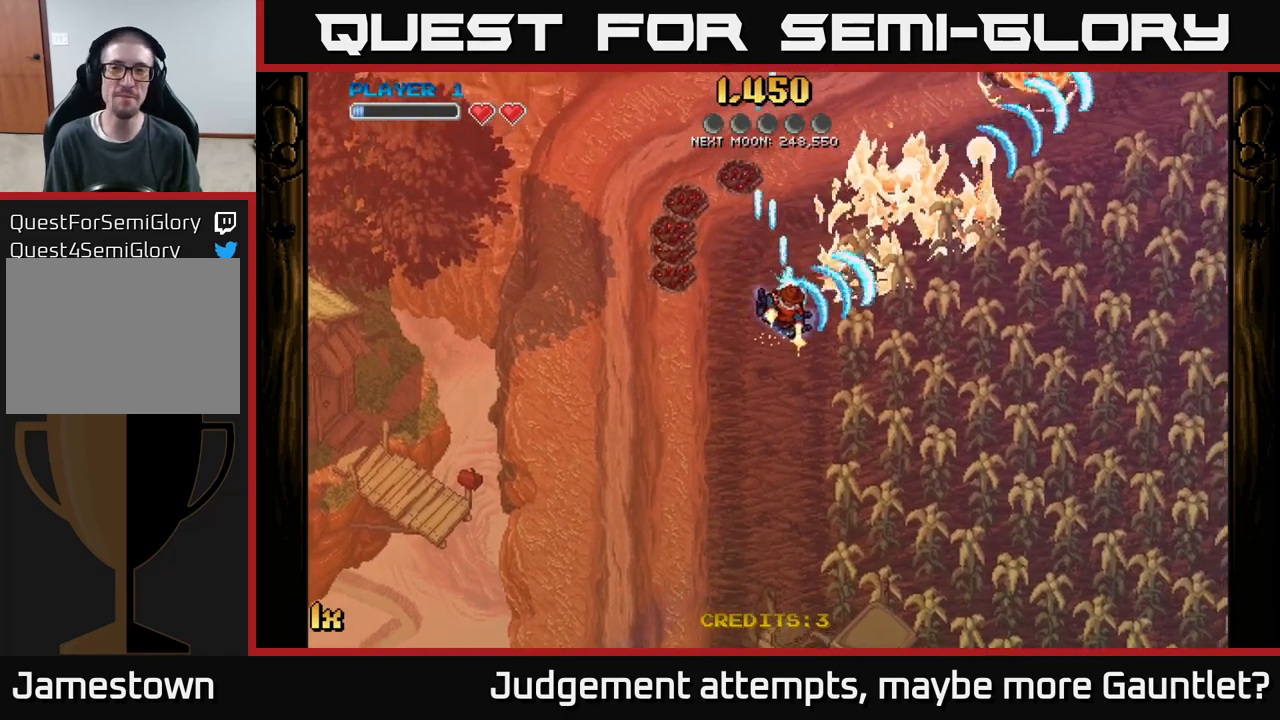
{"buttons": ["A"], "left_stick": "down", "events": [[17, "left_stick", "up"], [500, "left_stick", "down"]]}
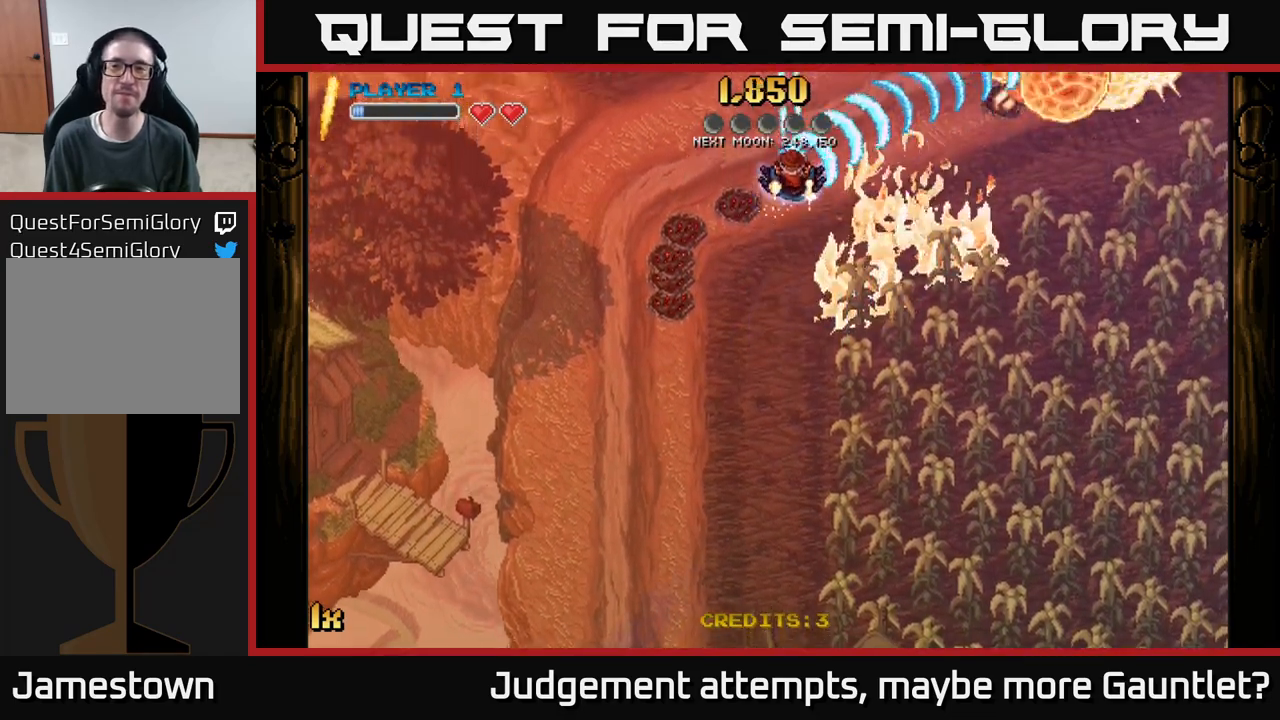
{"buttons": ["A"], "left_stick": "center", "events": [[500, "left_stick", "center"]]}
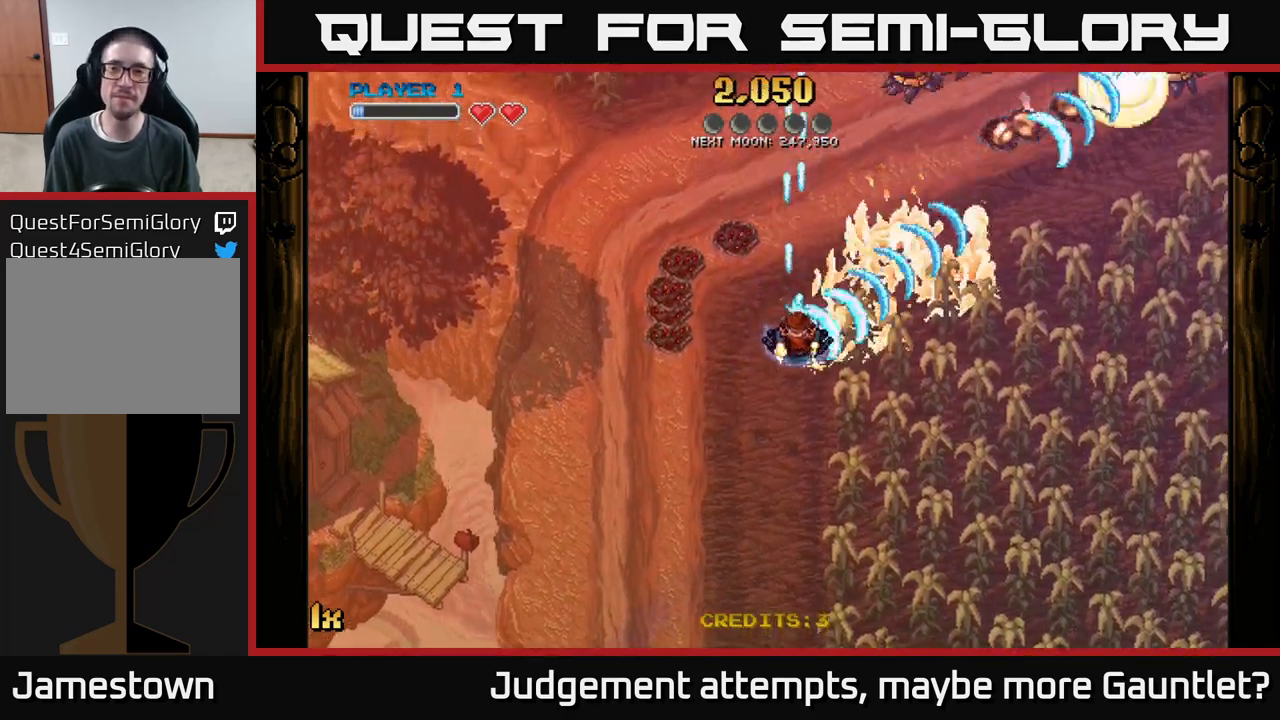
{"buttons": ["A"], "left_stick": "down-right", "events": [[17, "left_stick", "up"], [433, "left_stick", "down-right"]]}
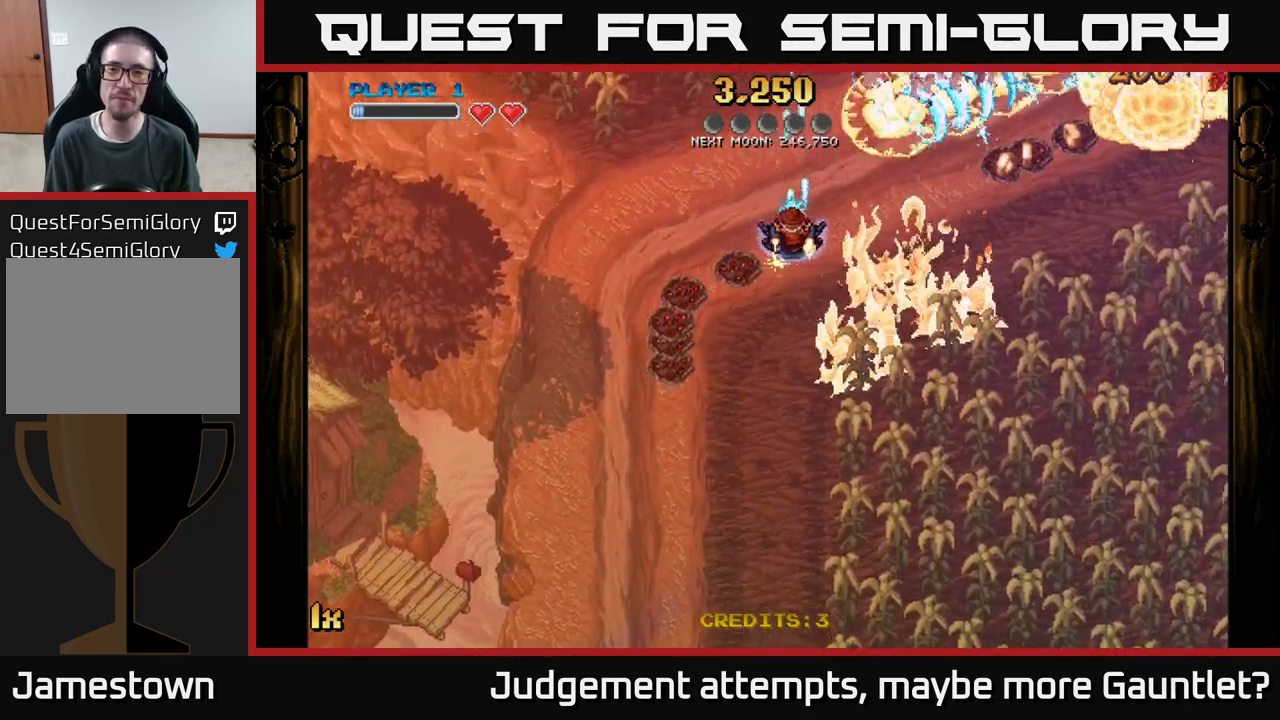
{"buttons": ["A"], "left_stick": "up-left", "events": [[433, "left_stick", "up-left"]]}
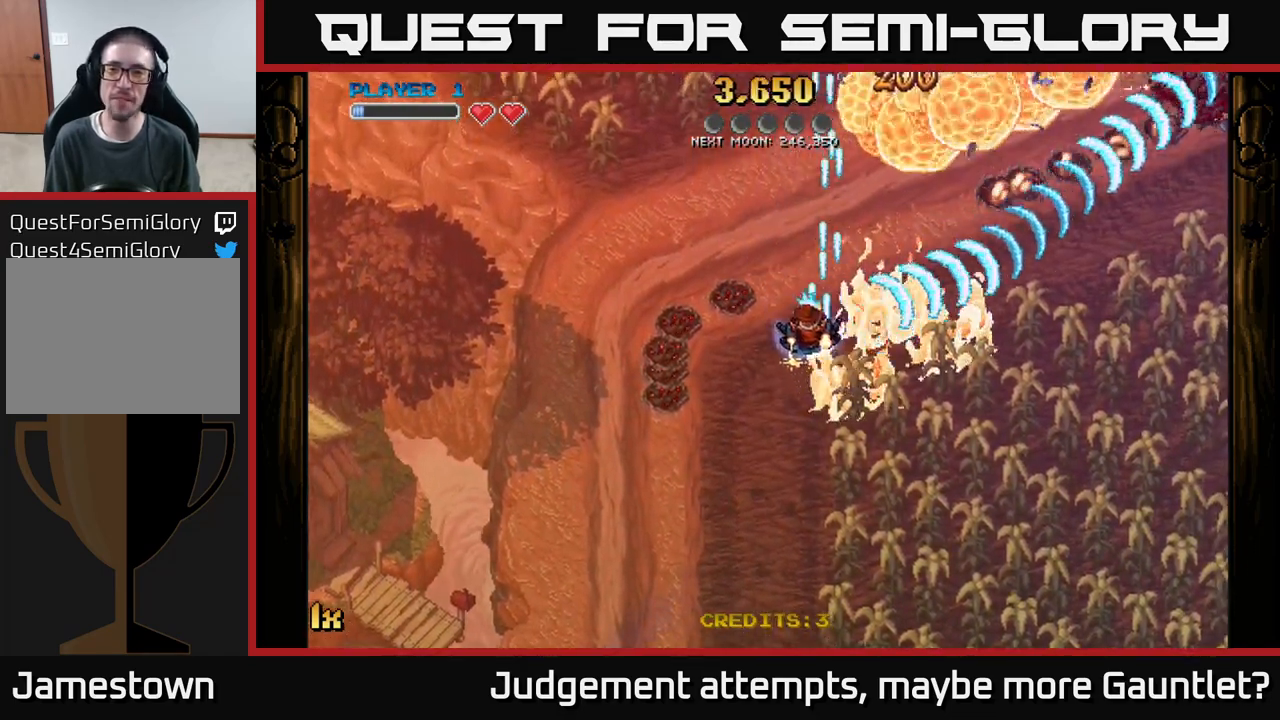
{"buttons": ["A"], "left_stick": "down-right", "events": [[83, "left_stick", "up"], [367, "left_stick", "down-right"]]}
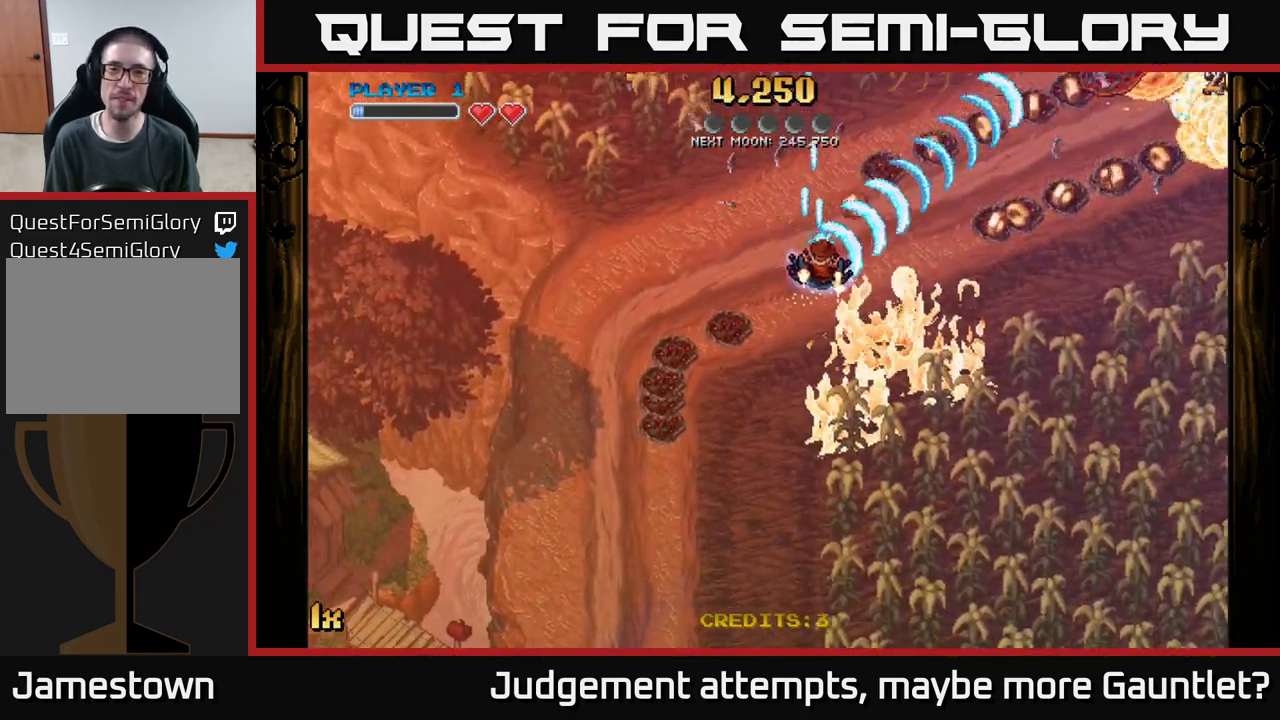
{"buttons": ["A"], "left_stick": "up-left", "events": [[267, "X", "down"], [267, "left_stick", "up-left"], [417, "X", "up"]]}
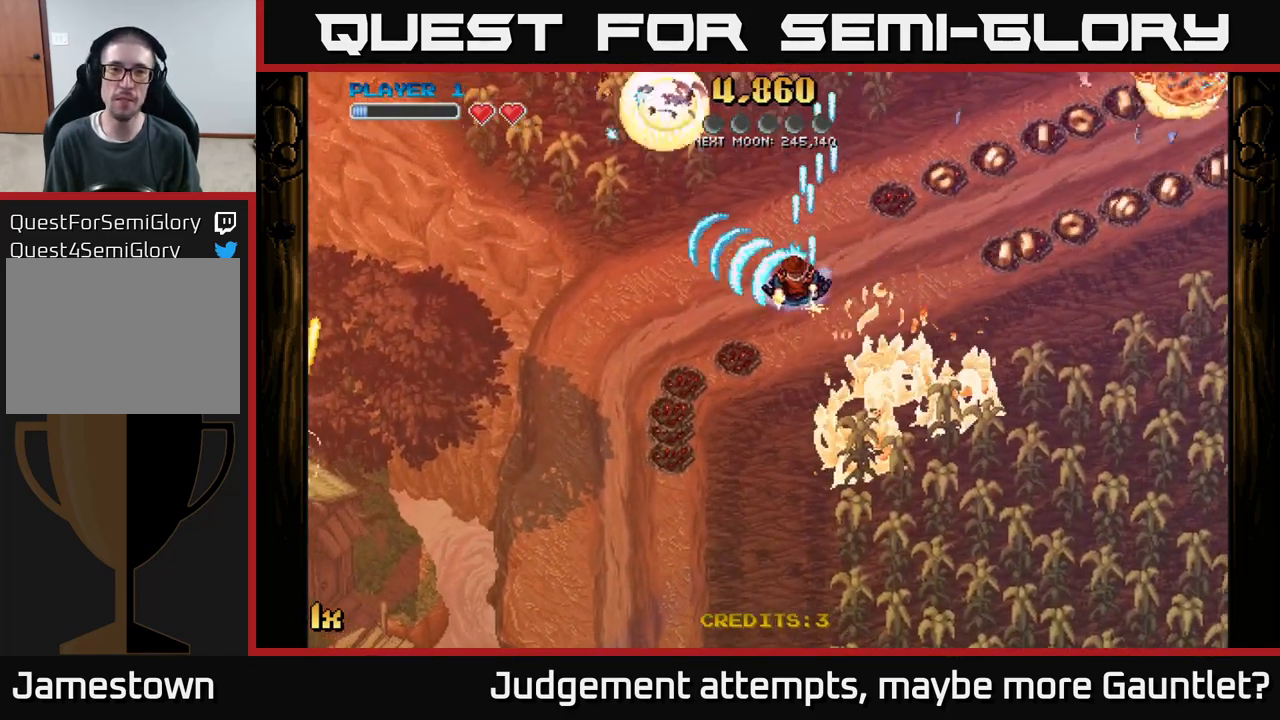
{"buttons": ["A"], "left_stick": "right", "events": [[83, "left_stick", "up-right"], [200, "X", "down"], [400, "X", "up"], [433, "left_stick", "right"]]}
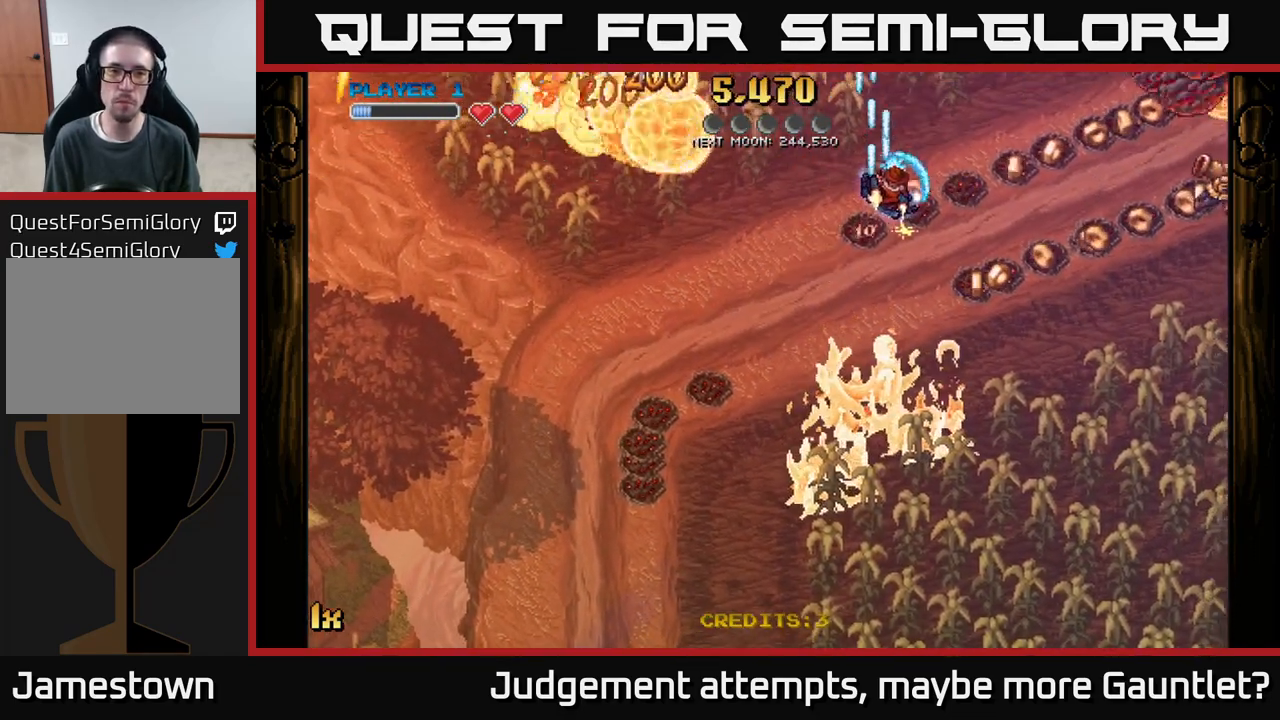
{"buttons": ["A"], "left_stick": "down-right", "events": [[33, "left_stick", "down-right"]]}
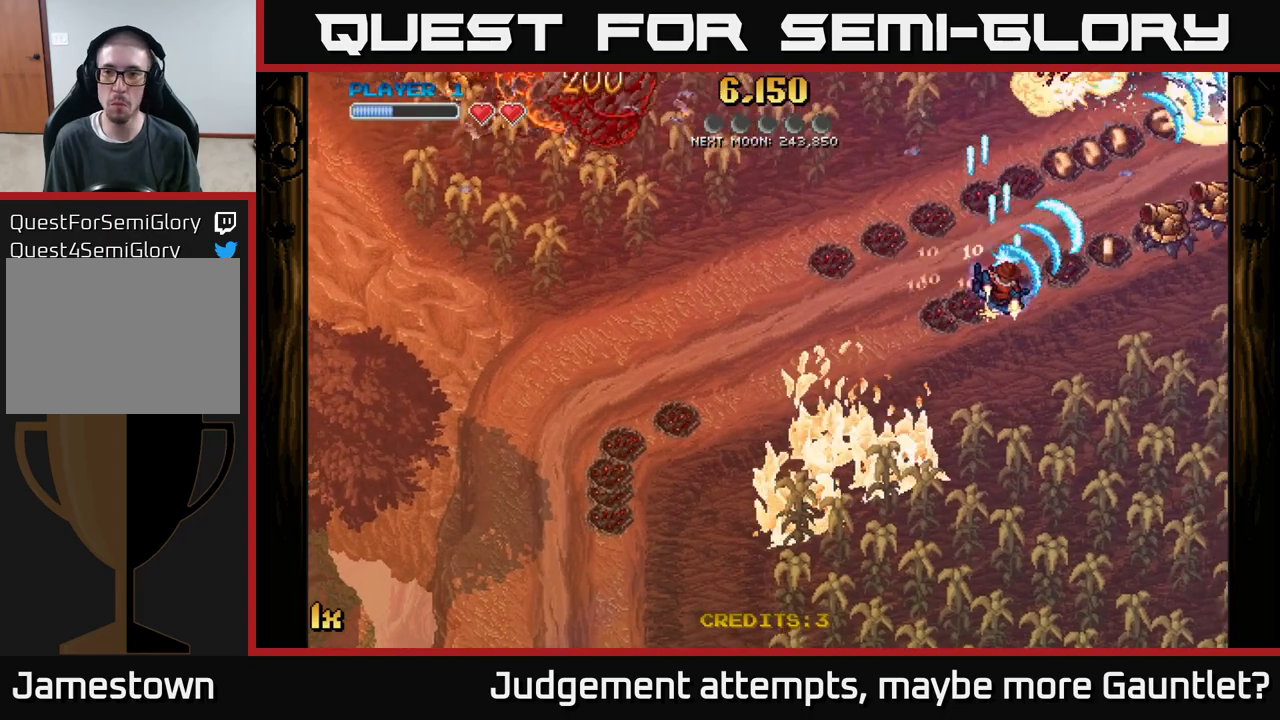
{"buttons": ["A"], "left_stick": "up-left", "events": [[283, "left_stick", "up-right"], [367, "left_stick", "up-left"]]}
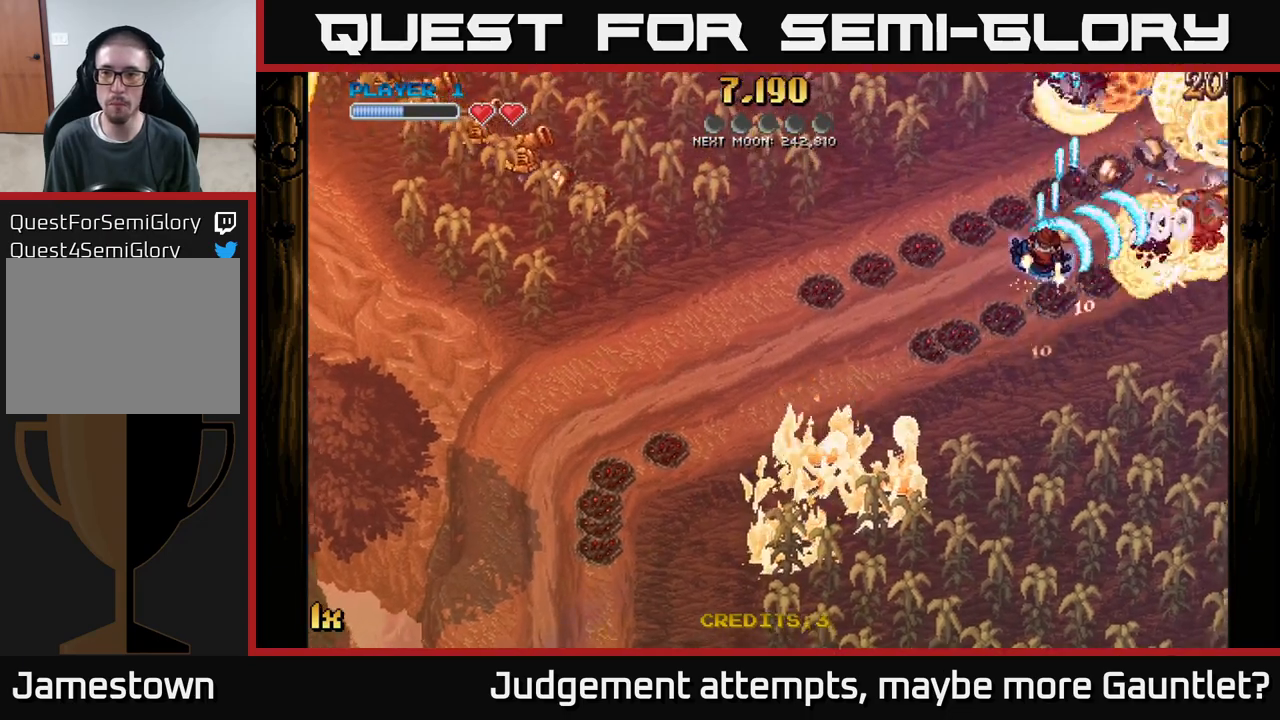
{"buttons": ["A"], "left_stick": "down-right", "events": [[117, "left_stick", "up"], [250, "left_stick", "right"], [300, "left_stick", "down-right"]]}
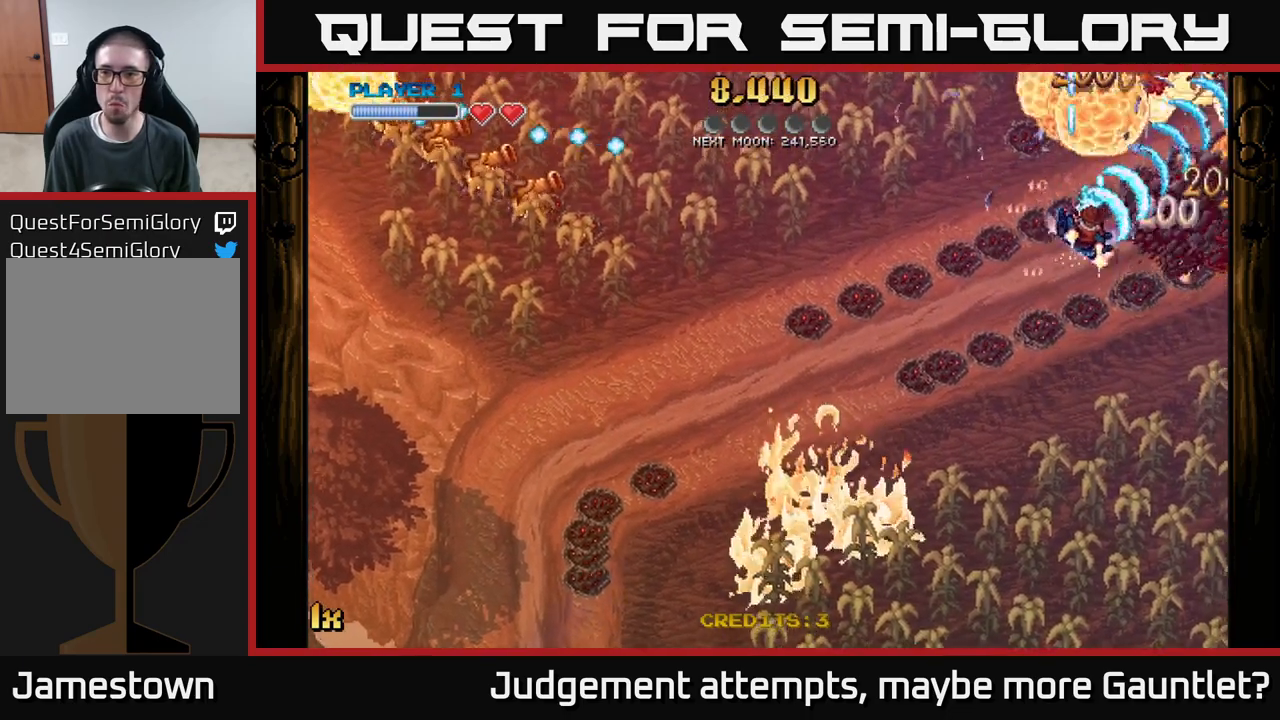
{"buttons": ["A"], "left_stick": "up", "events": [[400, "left_stick", "up-right"], [450, "left_stick", "up"]]}
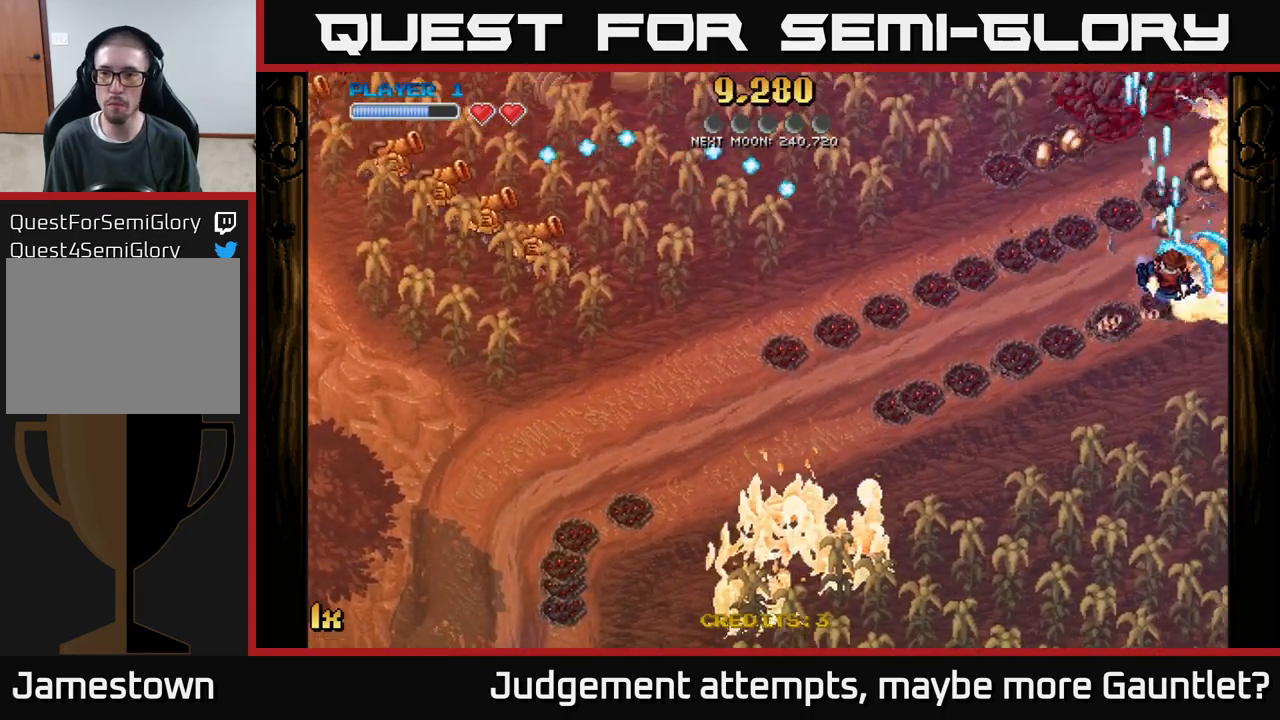
{"buttons": ["A"], "left_stick": "down-right", "events": [[17, "left_stick", "up-left"], [383, "left_stick", "down-right"]]}
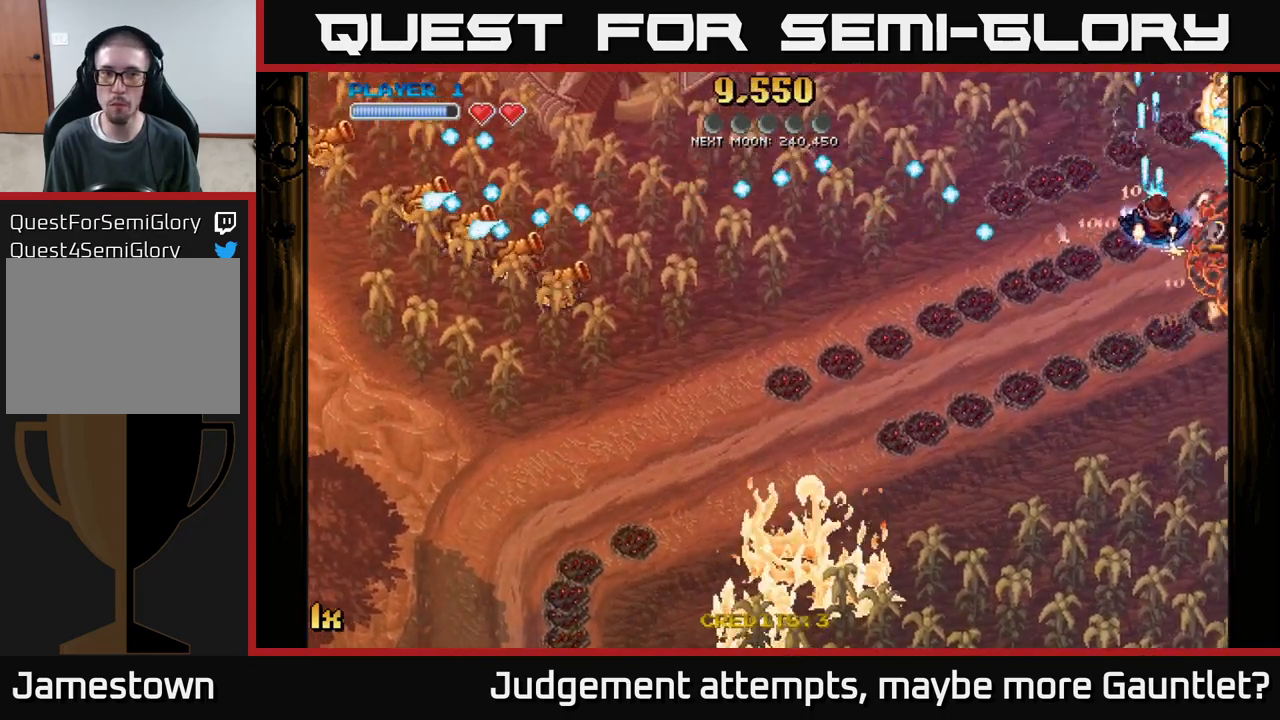
{"buttons": ["A"], "left_stick": "down", "events": [[217, "left_stick", "down"]]}
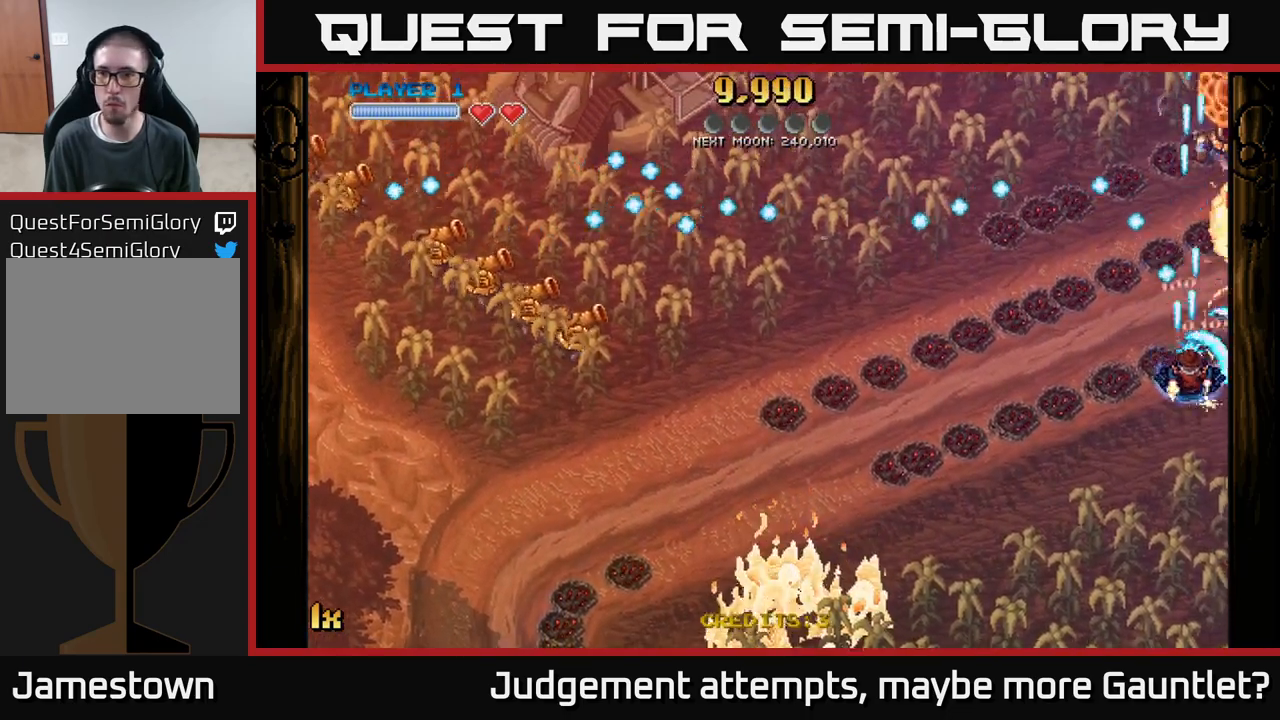
{"buttons": ["A", "L1"], "left_stick": "right", "events": [[50, "left_stick", "up"], [300, "L1", "down"], [417, "L1", "up"], [450, "left_stick", "right"], [500, "L1", "down"]]}
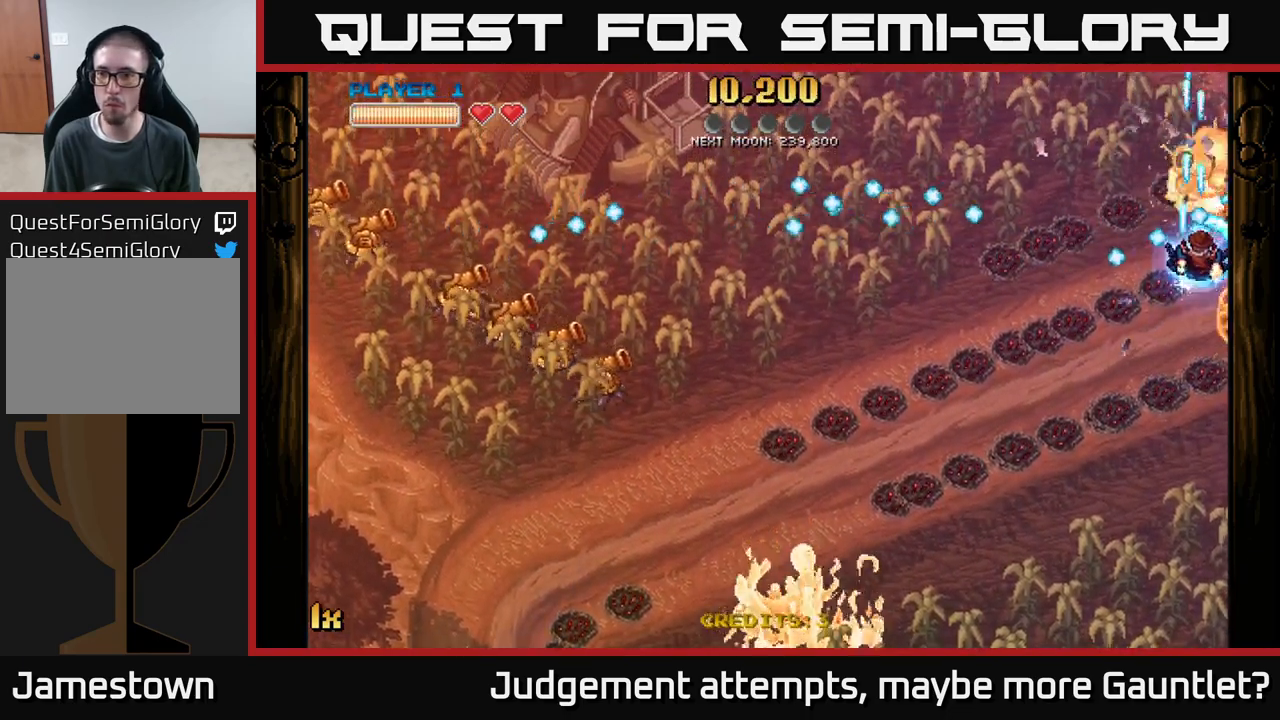
{"buttons": ["A"], "left_stick": "up", "events": [[17, "X", "down"], [67, "left_stick", "down"], [83, "L1", "up"], [167, "X", "up"], [400, "left_stick", "up"]]}
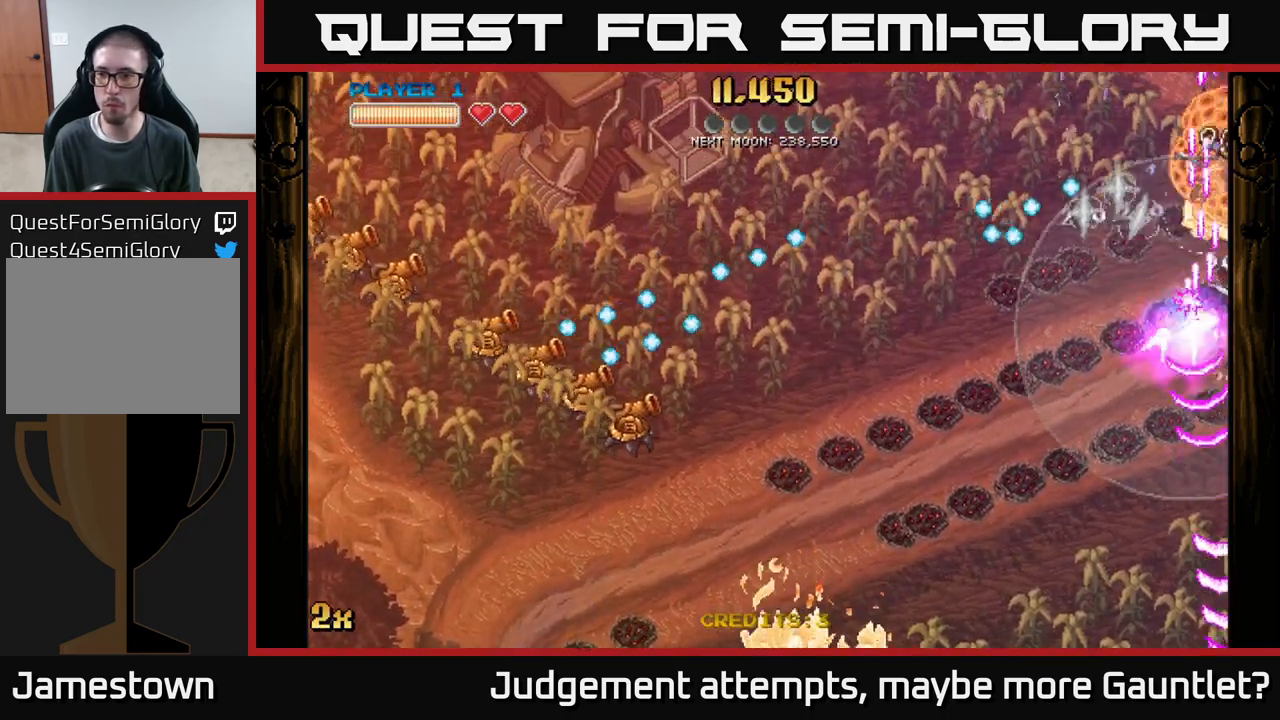
{"buttons": ["A"], "left_stick": "left", "events": [[100, "X", "down"], [117, "left_stick", "up-left"], [217, "left_stick", "left"], [300, "X", "up"]]}
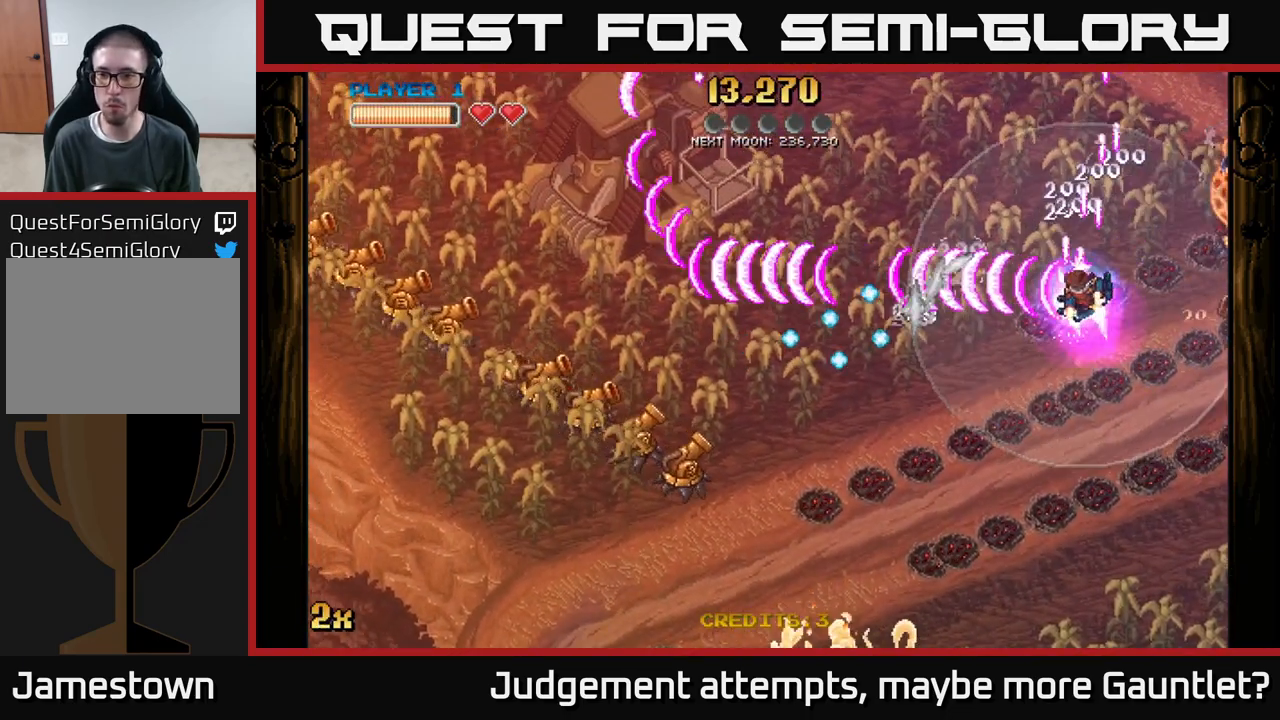
{"buttons": ["A"], "left_stick": "down", "events": [[67, "left_stick", "down"], [267, "left_stick", "left"], [400, "left_stick", "down"]]}
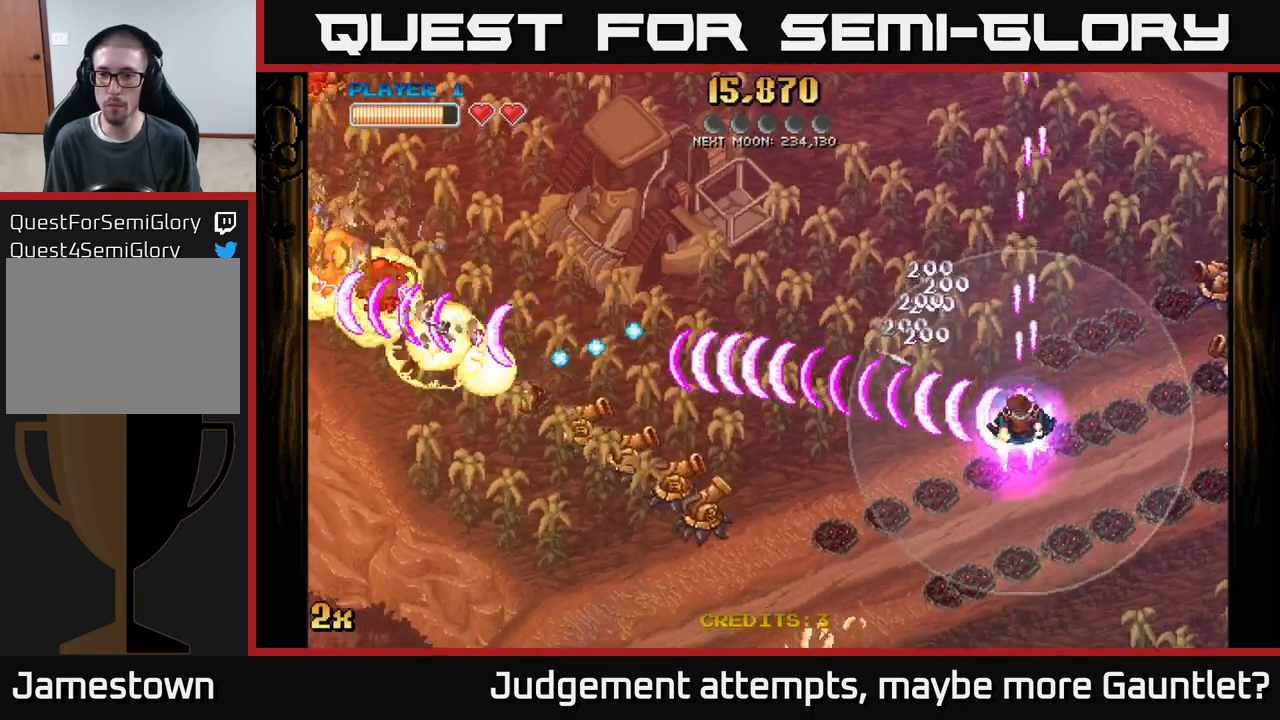
{"buttons": ["A"], "left_stick": "down", "events": []}
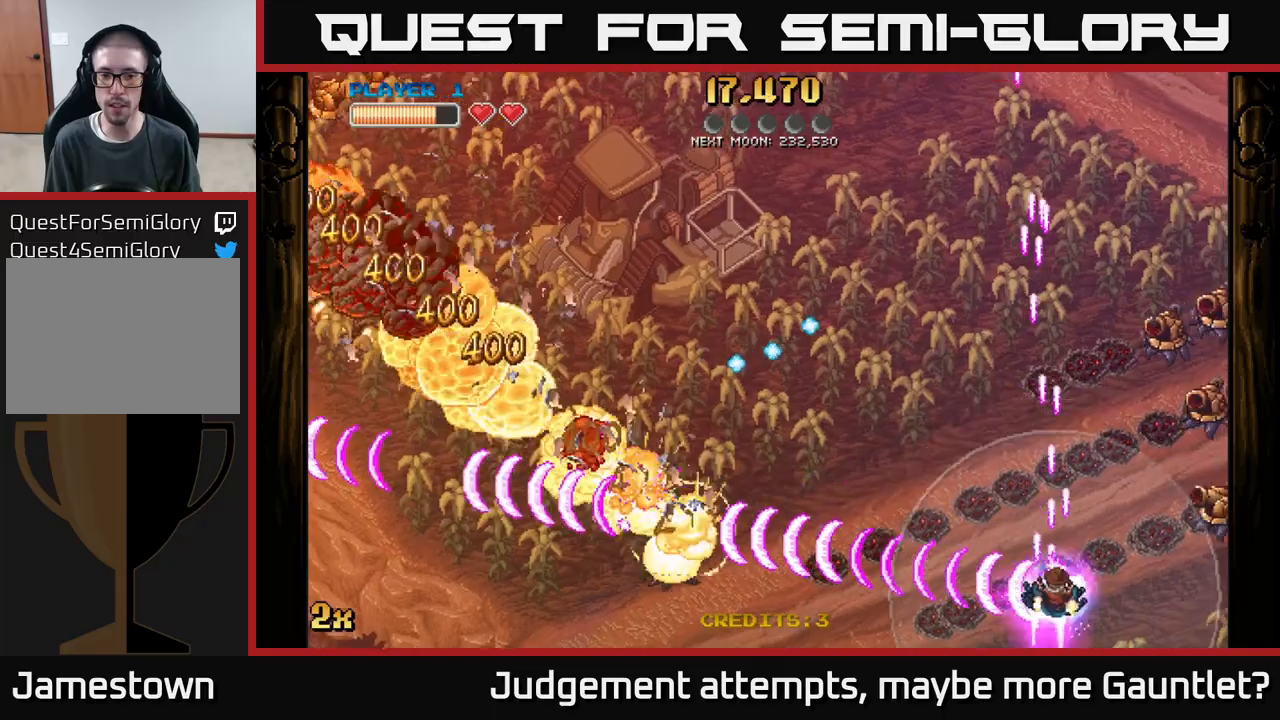
{"buttons": ["A"], "left_stick": "right", "events": [[83, "left_stick", "right"], [117, "X", "down"], [150, "left_stick", "up-right"], [317, "X", "up"], [483, "left_stick", "right"]]}
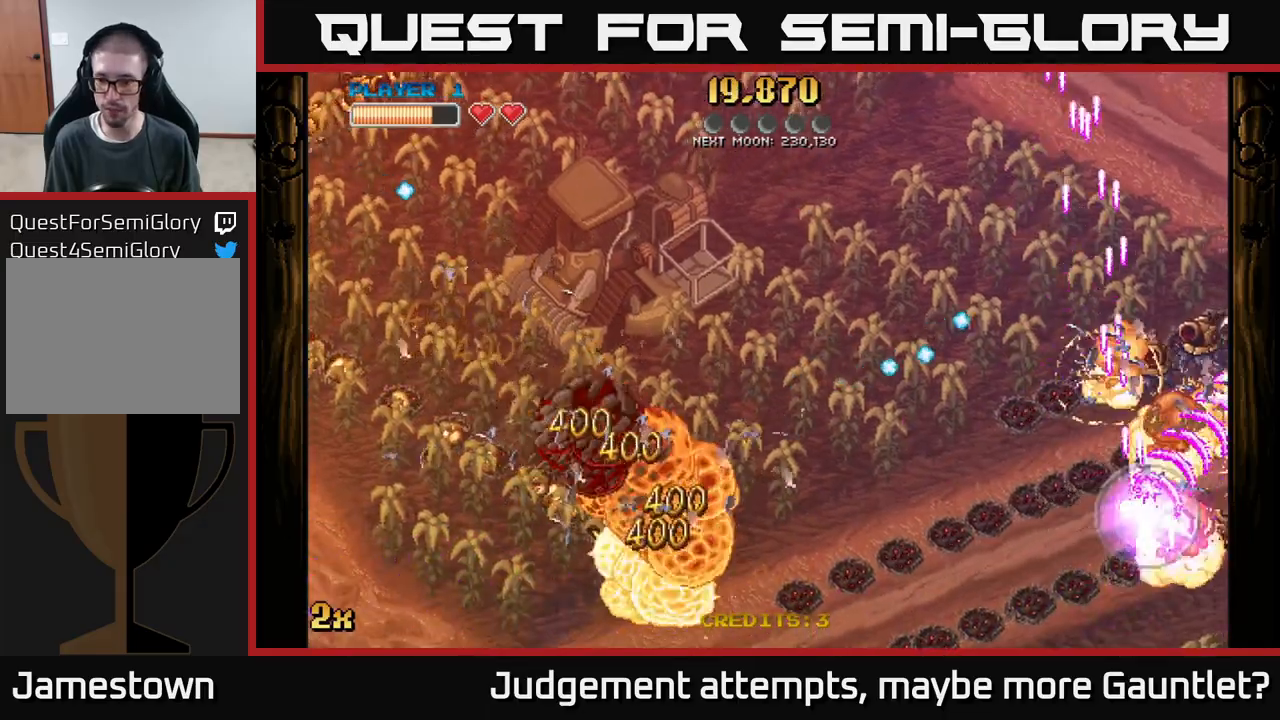
{"buttons": ["A", "X"], "left_stick": "up", "events": [[50, "left_stick", "down-right"], [350, "left_stick", "up"], [433, "X", "down"]]}